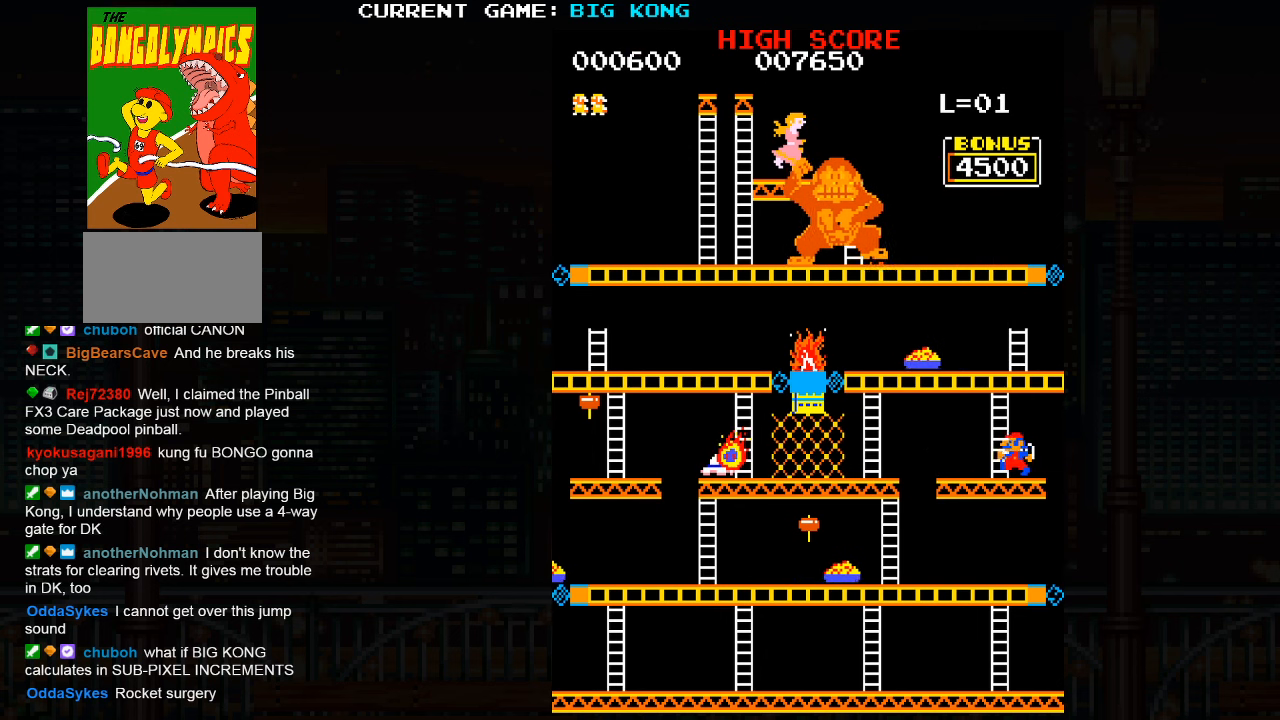
Gameplay with a controller (arcade stick); each line is a JSON object with the inputs held at the frame after it. "events" lists button and stick changes between this image and that frame as [ms after this image, input, new state], when the widget could be followed in between. Not read: L3 R3.
{"buttons": [], "left_stick": "up", "events": [[150, "left_stick", "up"]]}
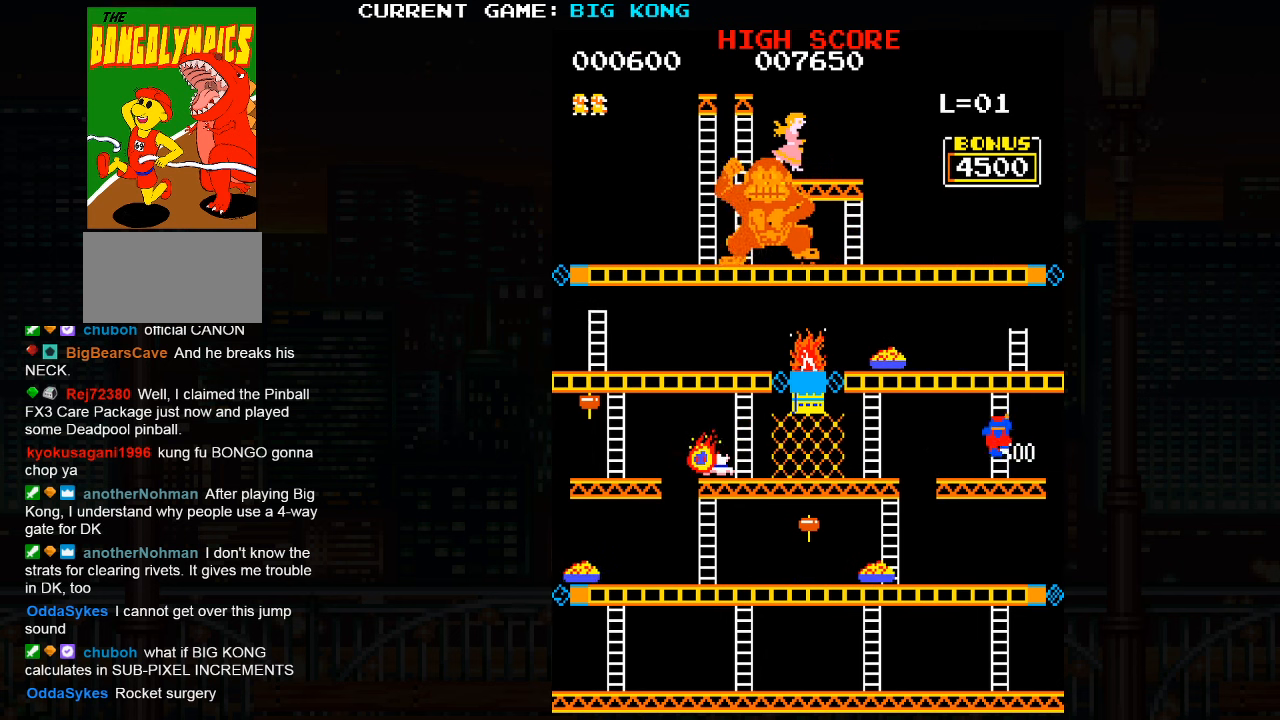
{"buttons": [], "left_stick": "up", "events": []}
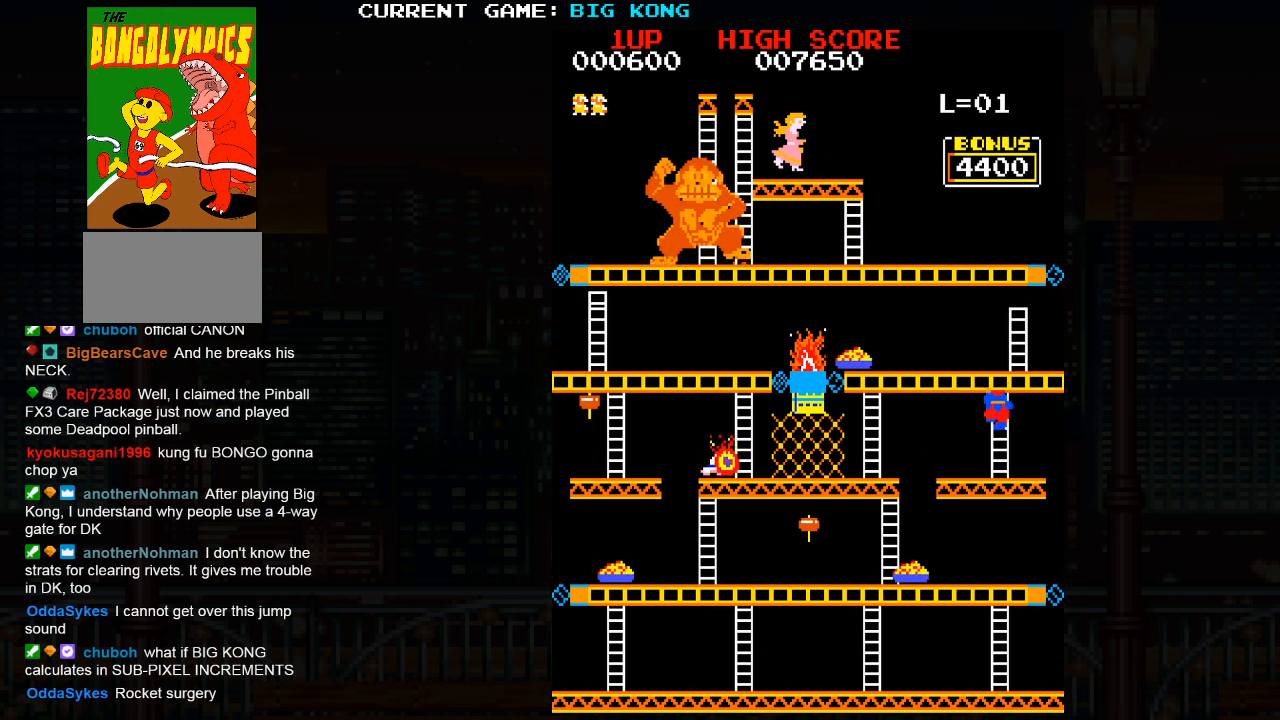
{"buttons": [], "left_stick": "up", "events": []}
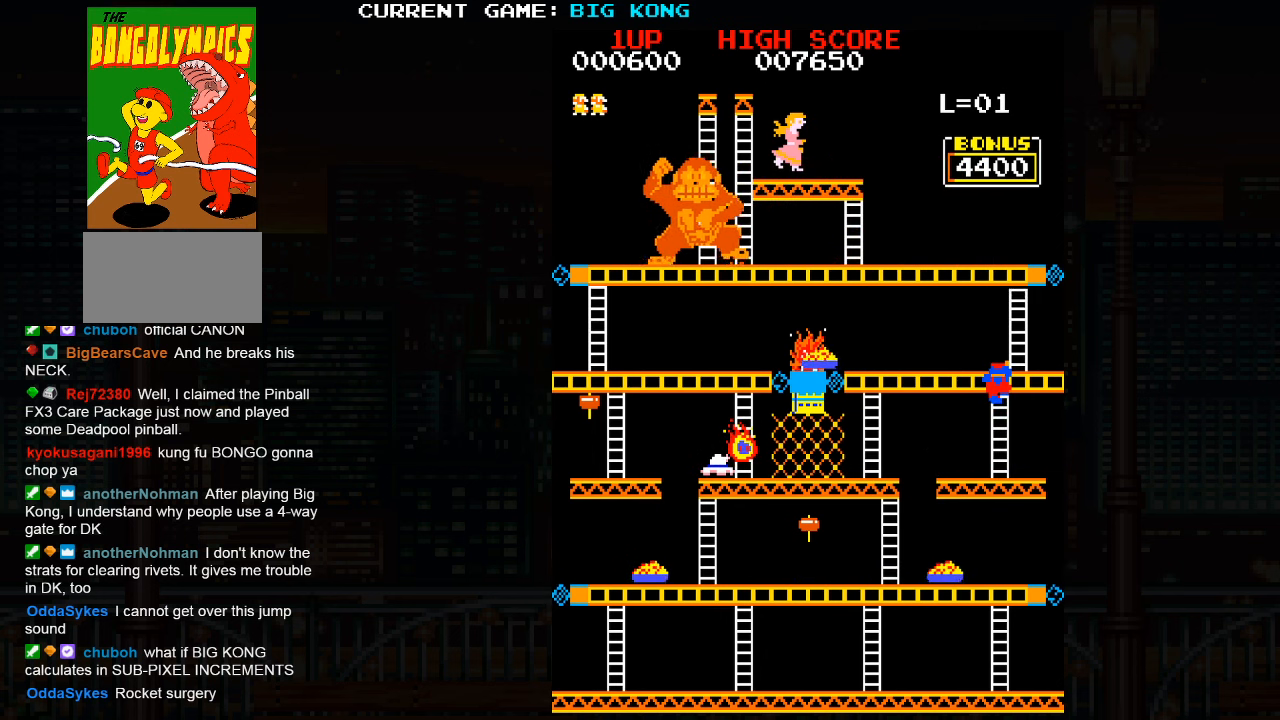
{"buttons": [], "left_stick": "up", "events": []}
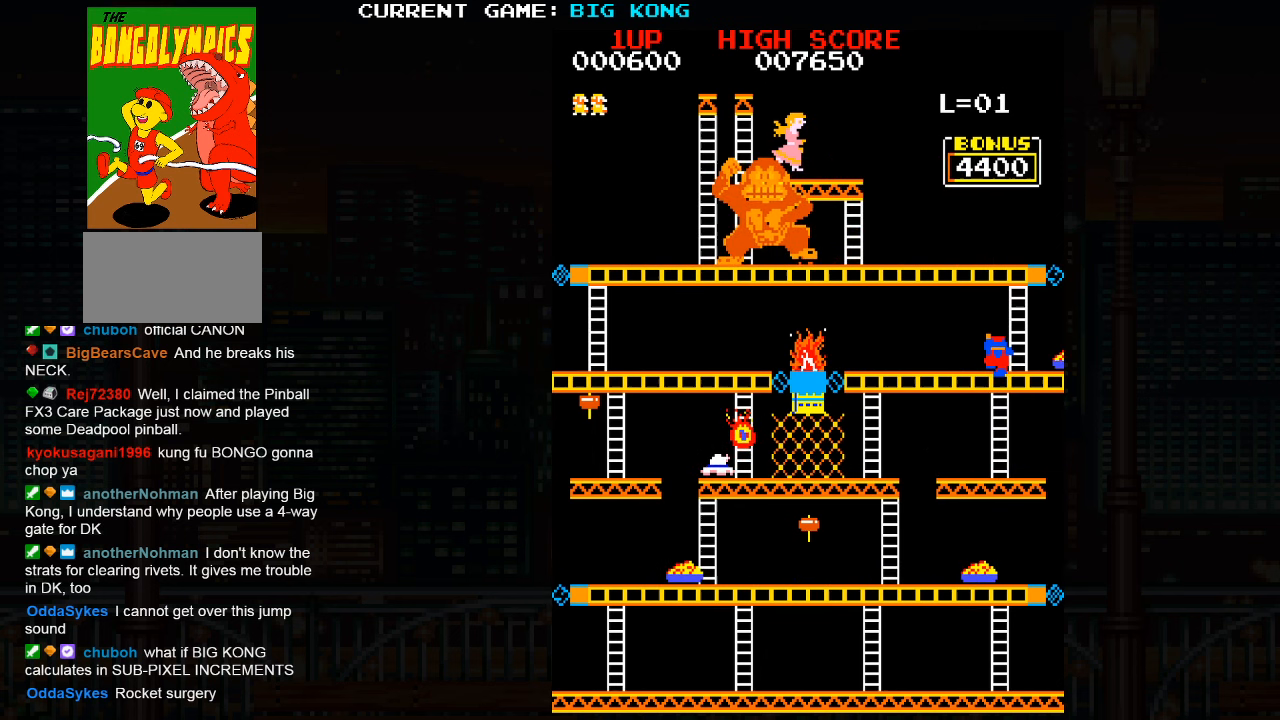
{"buttons": [], "left_stick": "left"}
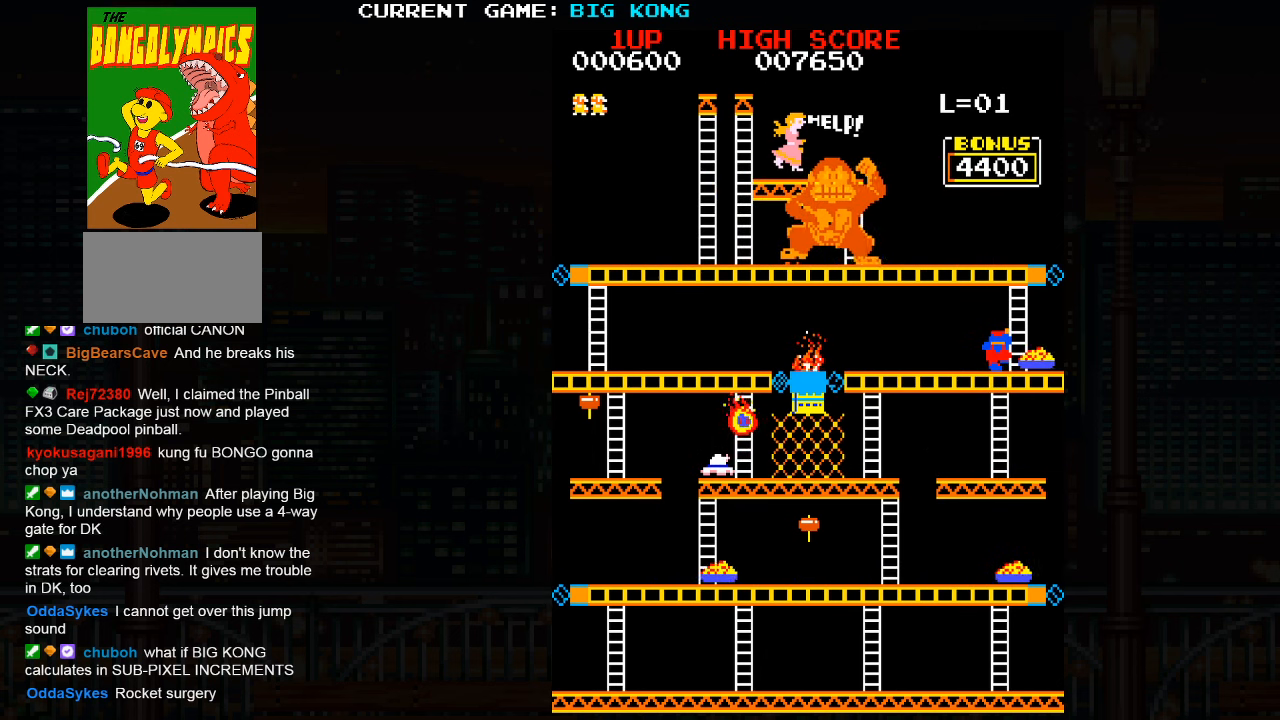
{"buttons": [], "left_stick": "center", "events": [[84, "left_stick", "up"], [217, "left_stick", "left"], [500, "left_stick", "center"]]}